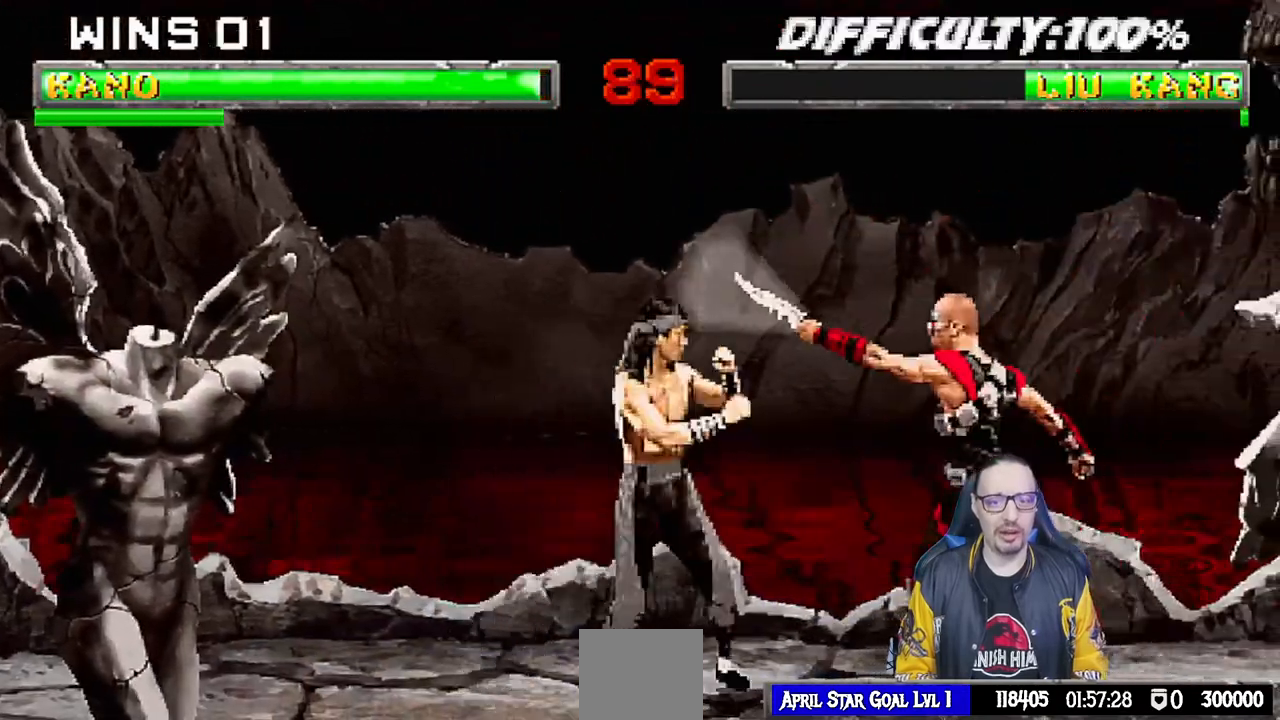
Gameplay with a controller (PlayStation layout); each line is a JSON object with the inputs held at the frame after it. "events" lists button and stick changes between this image and that frame as [ms after this image, input, new state], when the widget could be followed in between. Not read: R2.
{"buttons": [], "left_stick": "center", "right_stick": "center", "events": [[33, "DPAD_DOWN", "down"], [67, "DPAD_LEFT", "down"], [83, "DPAD_DOWN", "up"], [133, "DPAD_LEFT", "up"], [133, "SQUARE", "up"], [267, "DPAD_DOWN", "down"], [283, "DPAD_DOWN", "up"], [283, "DPAD_LEFT", "down"], [350, "DPAD_LEFT", "up"], [350, "SQUARE", "down"], [450, "SQUARE", "up"]]}
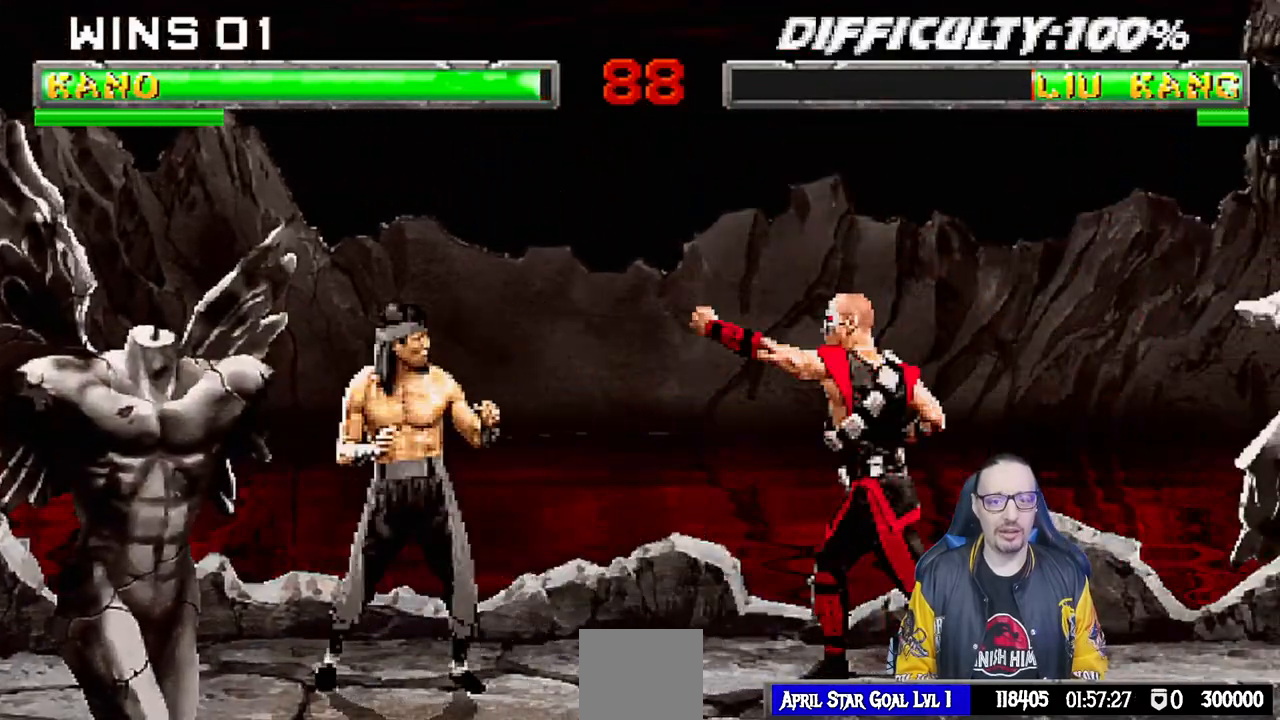
{"buttons": ["DPAD_DOWN", "DPAD_LEFT"], "left_stick": "center", "right_stick": "center", "events": [[17, "DPAD_DOWN", "down"], [17, "DPAD_LEFT", "down"], [17, "SQUARE", "down"], [50, "DPAD_DOWN", "up"], [100, "DPAD_LEFT", "up"], [183, "SQUARE", "up"], [233, "DPAD_DOWN", "down"], [250, "DPAD_LEFT", "down"], [250, "SQUARE", "down"], [300, "DPAD_DOWN", "up"], [333, "DPAD_LEFT", "up"], [367, "SQUARE", "up"], [417, "SQUARE", "down"], [483, "DPAD_DOWN", "down"], [500, "DPAD_LEFT", "down"], [500, "SQUARE", "up"]]}
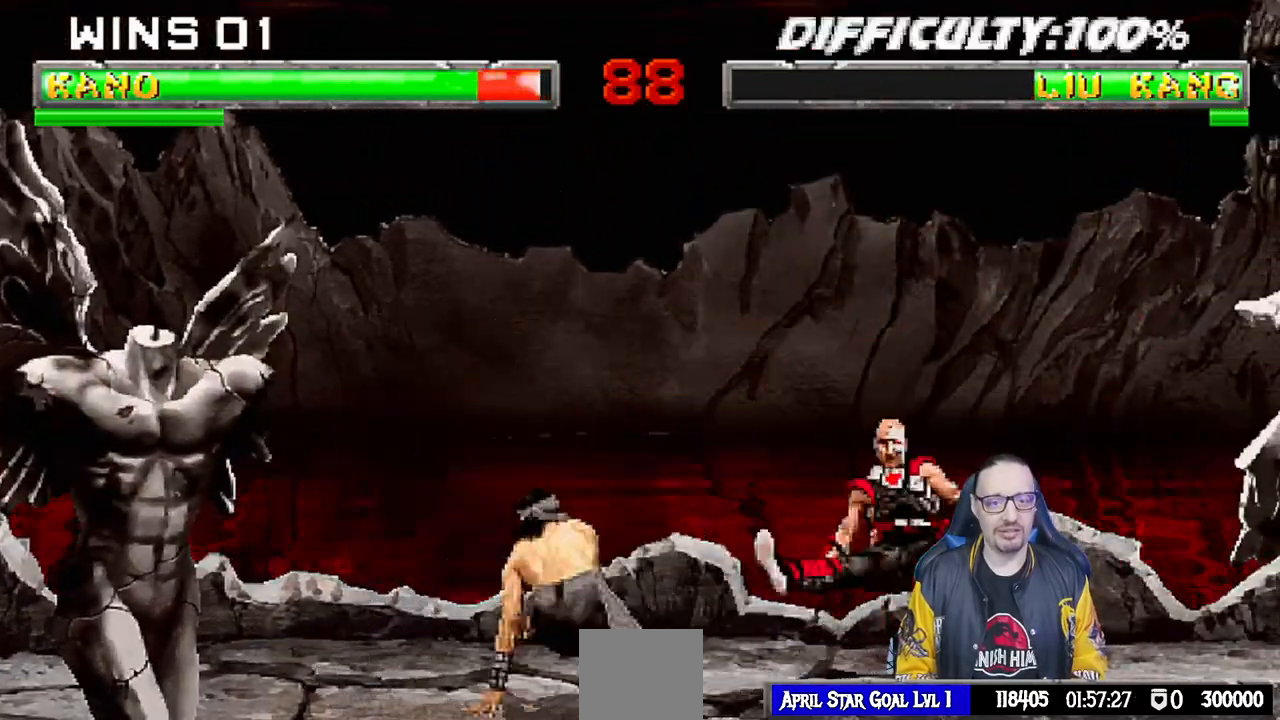
{"buttons": ["L1", "R1", "DPAD_DOWN", "DPAD_RIGHT"], "left_stick": "center", "right_stick": "center", "events": [[17, "R1", "down"], [83, "DPAD_LEFT", "up"], [117, "DPAD_RIGHT", "down"], [117, "L1", "down"], [333, "left_stick", "down"], [467, "left_stick", "center"]]}
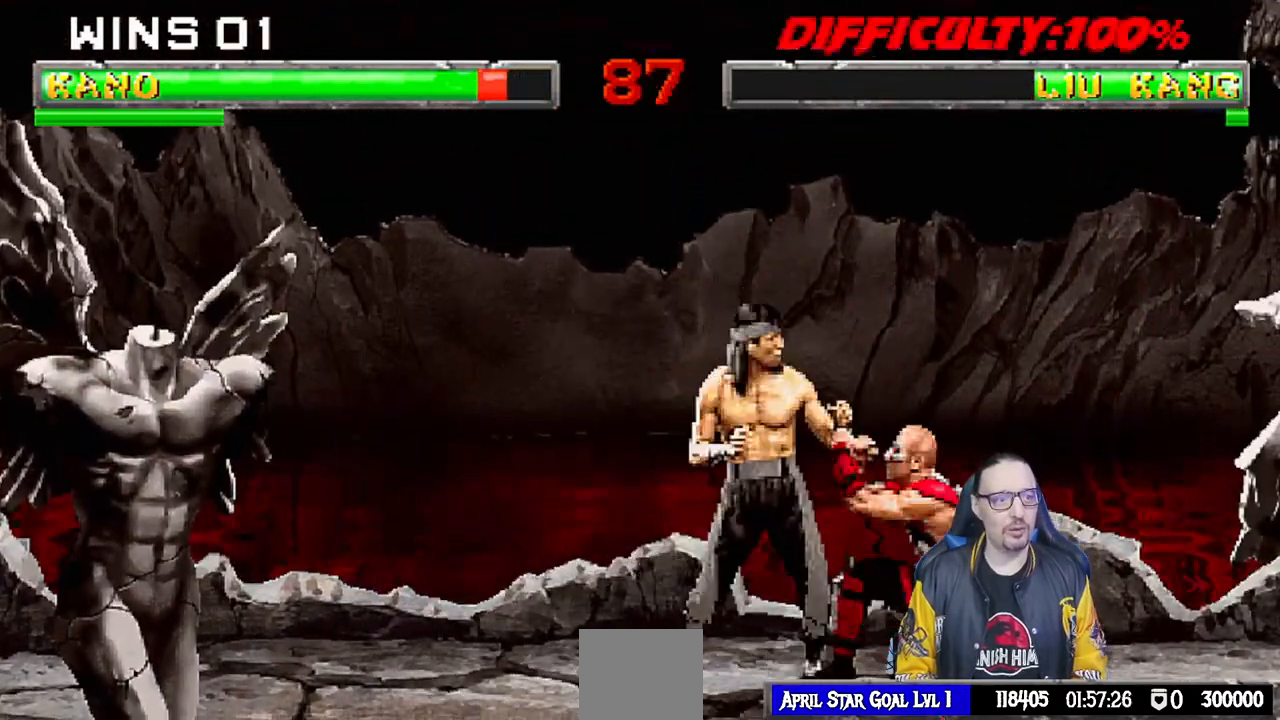
{"buttons": ["L1", "R1", "DPAD_DOWN", "DPAD_RIGHT"], "left_stick": "center", "right_stick": "down", "events": [[350, "right_stick", "down"]]}
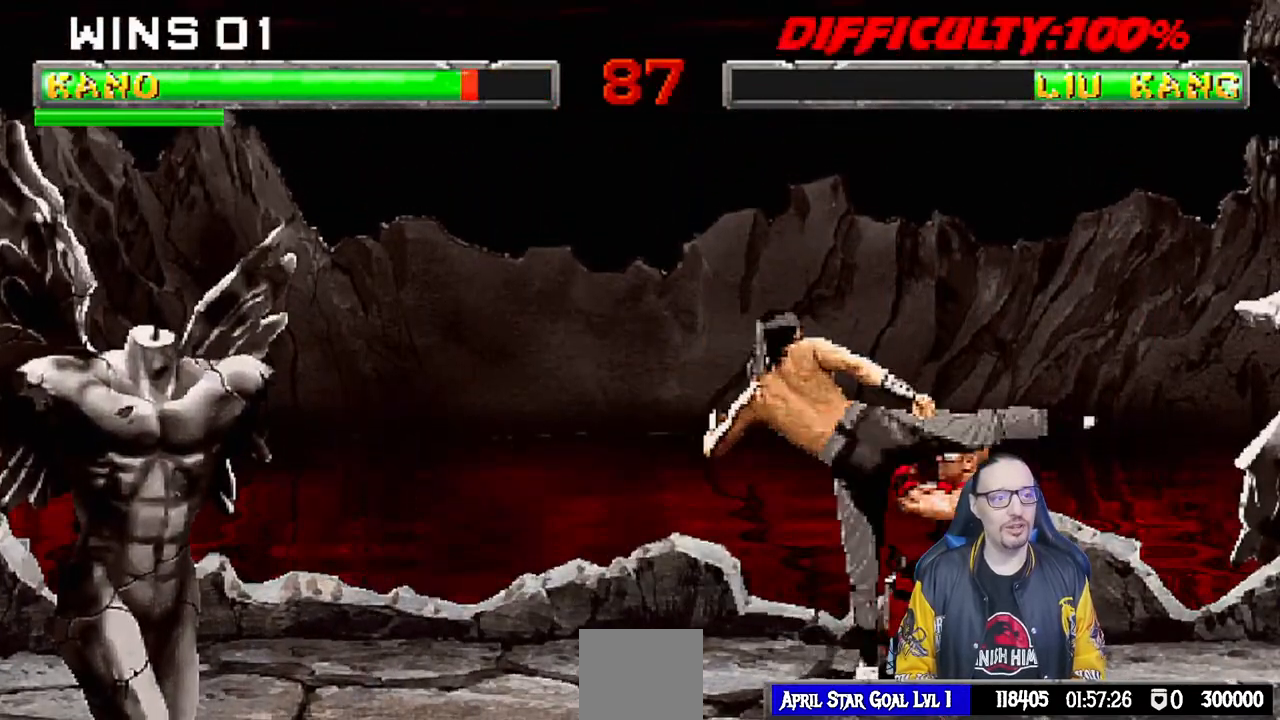
{"buttons": [], "left_stick": "center", "right_stick": "center", "events": [[250, "DPAD_DOWN", "up"], [283, "DPAD_RIGHT", "up"], [283, "L1", "up"], [333, "right_stick", "center"], [350, "left_stick", "down"], [433, "left_stick", "center"], [467, "R1", "up"]]}
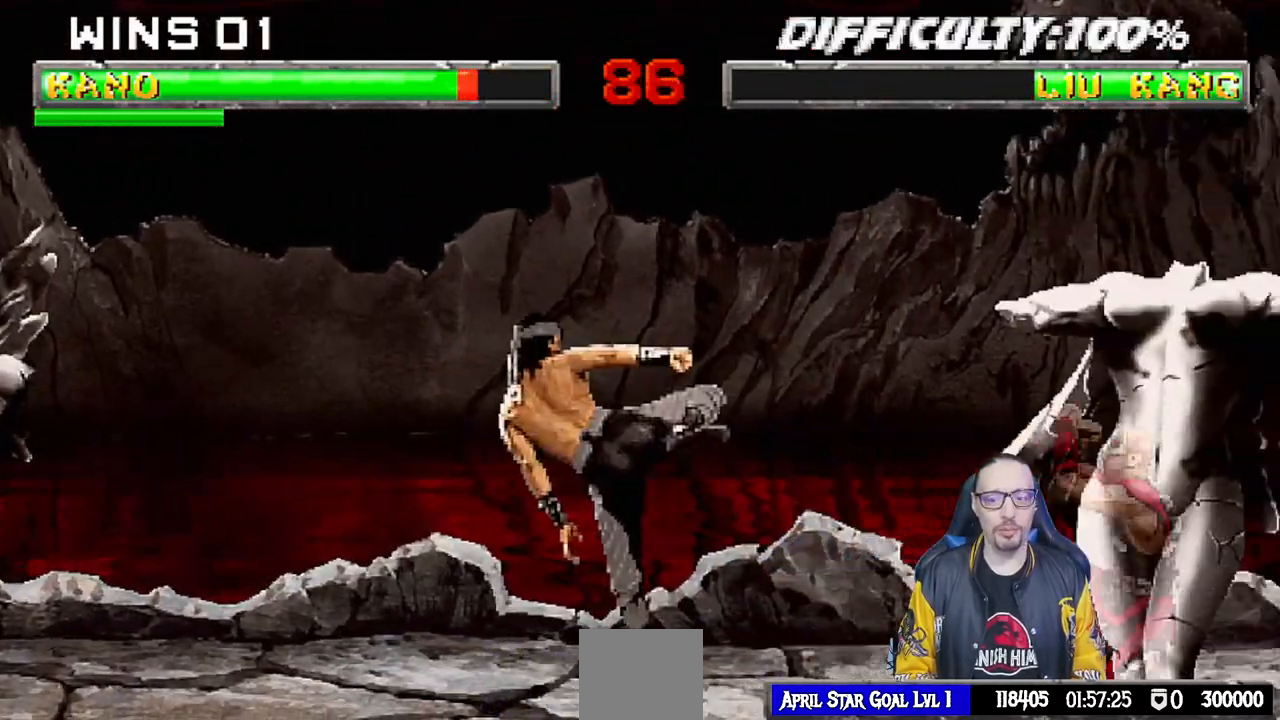
{"buttons": ["TRIANGLE"], "left_stick": "center", "right_stick": "center", "events": [[33, "left_stick", "down"], [50, "DPAD_RIGHT", "down"], [133, "L1", "down"], [150, "left_stick", "center"], [167, "DPAD_UP", "down"], [233, "left_stick", "down"], [283, "TRIANGLE", "down"], [300, "left_stick", "center"], [367, "TRIANGLE", "up"], [433, "TRIANGLE", "down"], [450, "DPAD_RIGHT", "up"], [450, "DPAD_UP", "up"], [483, "L1", "up"]]}
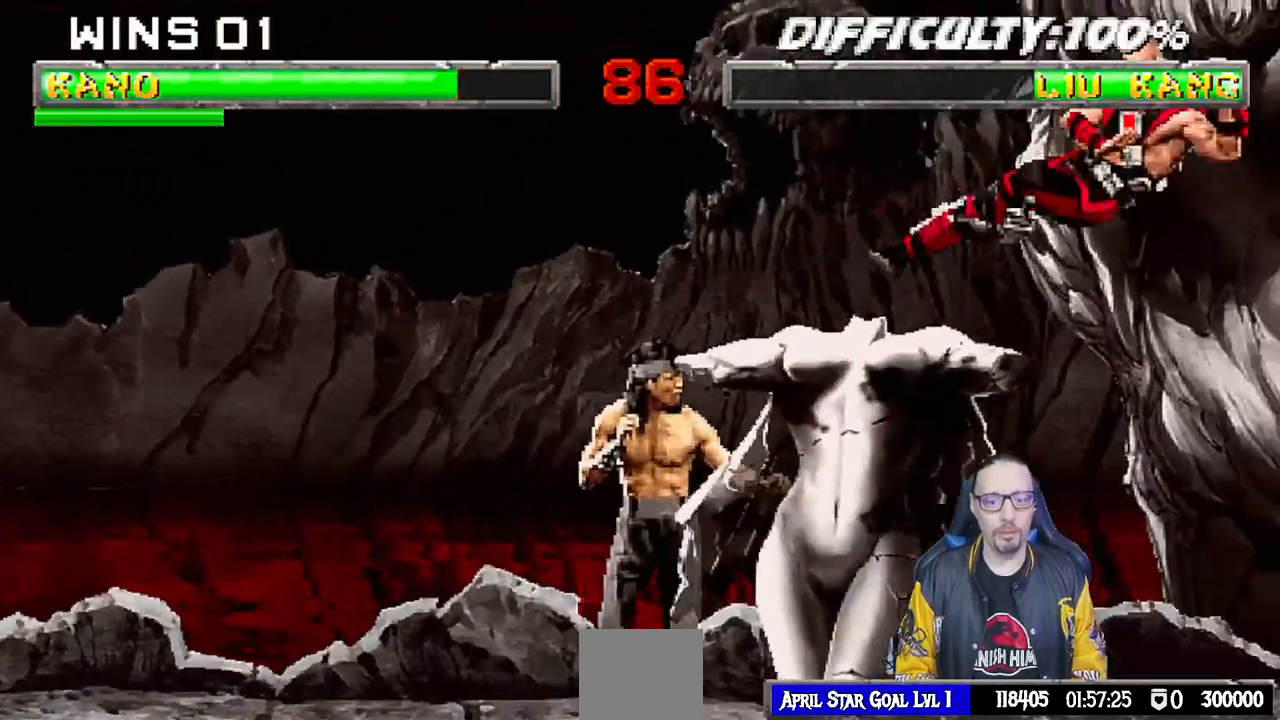
{"buttons": ["DPAD_DOWN", "DPAD_LEFT"], "left_stick": "center", "right_stick": "center", "events": [[117, "TRIANGLE", "up"], [167, "DPAD_DOWN", "down"], [200, "DPAD_LEFT", "down"], [250, "DPAD_DOWN", "up"], [317, "DPAD_LEFT", "up"], [333, "SQUARE", "down"], [433, "SQUARE", "up"], [450, "DPAD_DOWN", "down"], [483, "DPAD_LEFT", "down"]]}
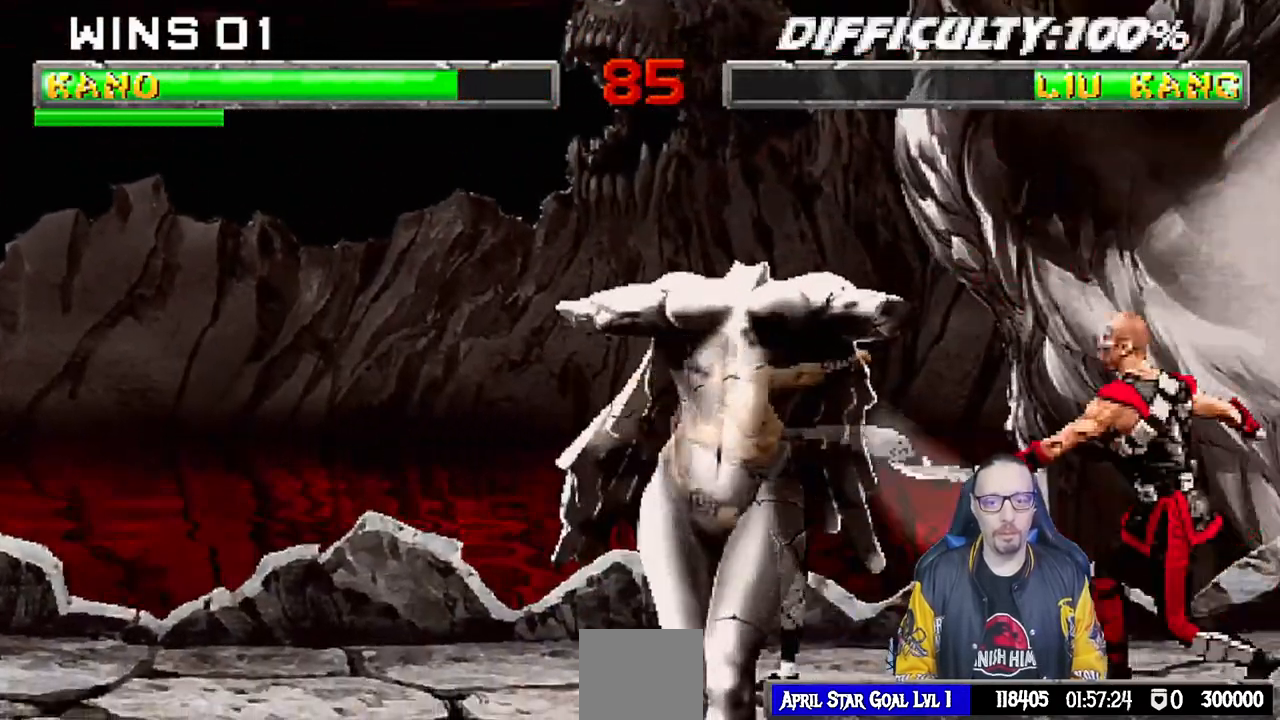
{"buttons": ["DPAD_DOWN", "DPAD_LEFT"], "left_stick": "center", "right_stick": "center", "events": [[17, "DPAD_DOWN", "up"], [17, "SQUARE", "down"], [67, "DPAD_LEFT", "up"], [167, "SQUARE", "up"], [217, "DPAD_DOWN", "down"], [233, "DPAD_LEFT", "down"], [267, "DPAD_DOWN", "up"], [317, "DPAD_LEFT", "up"], [367, "SQUARE", "down"], [450, "DPAD_DOWN", "down"], [450, "SQUARE", "up"], [467, "DPAD_LEFT", "down"]]}
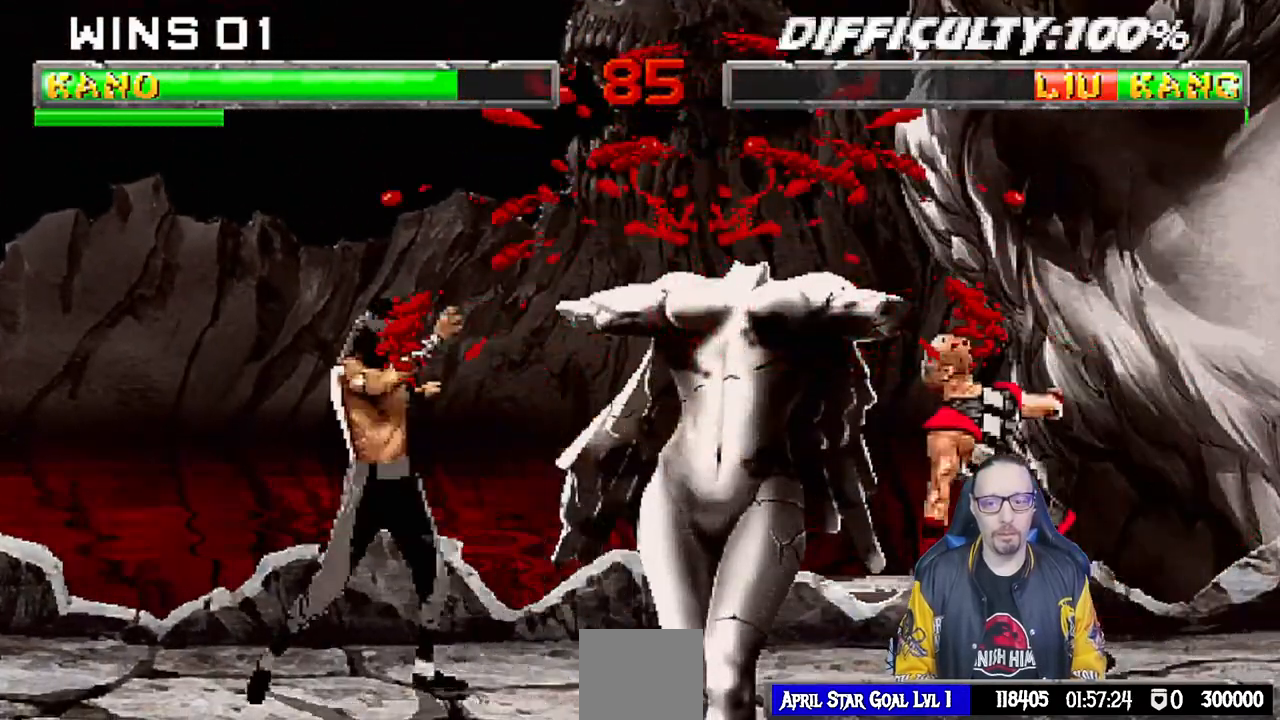
{"buttons": ["R1"], "left_stick": "center", "right_stick": "center", "events": [[17, "DPAD_DOWN", "up"], [33, "SQUARE", "down"], [83, "DPAD_LEFT", "up"], [200, "SQUARE", "up"], [283, "DPAD_DOWN", "down"], [300, "DPAD_DOWN", "up"], [300, "DPAD_LEFT", "down"], [400, "R1", "down"], [417, "DPAD_LEFT", "up"]]}
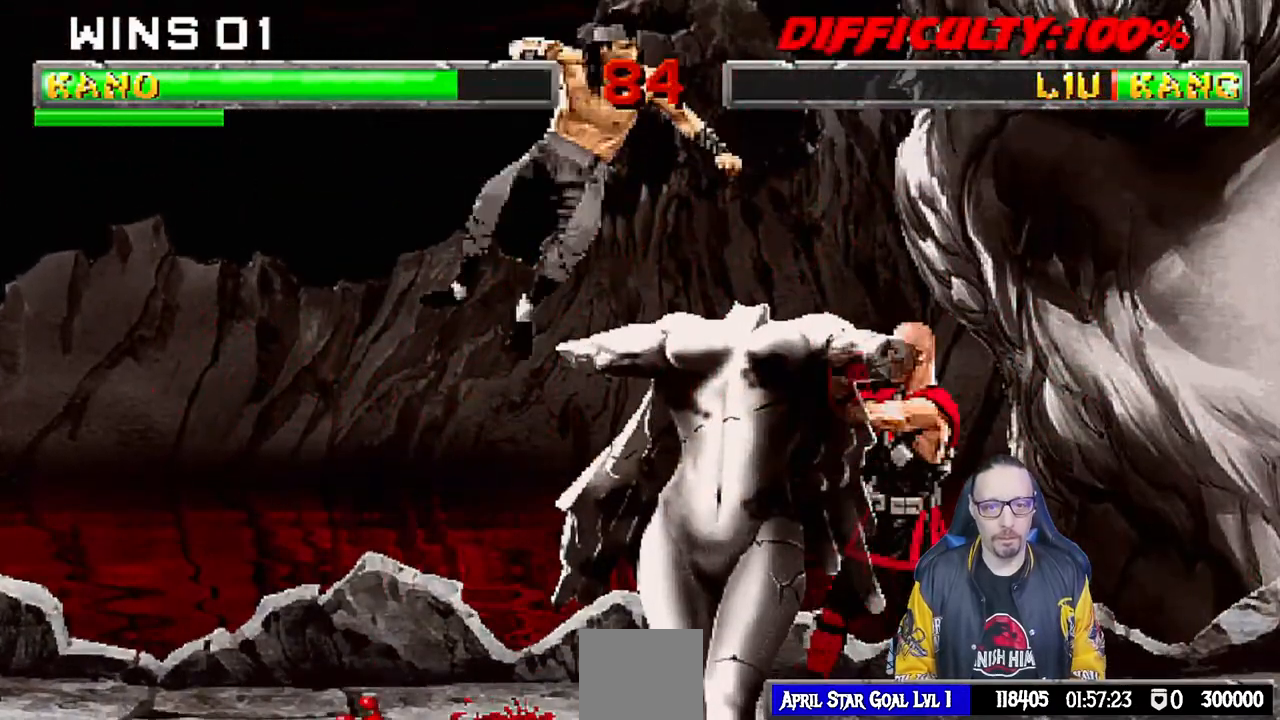
{"buttons": ["L1", "R1", "DPAD_DOWN", "DPAD_RIGHT"], "left_stick": "center", "right_stick": "center", "events": [[200, "DPAD_DOWN", "down"], [217, "DPAD_RIGHT", "down"], [233, "L1", "down"]]}
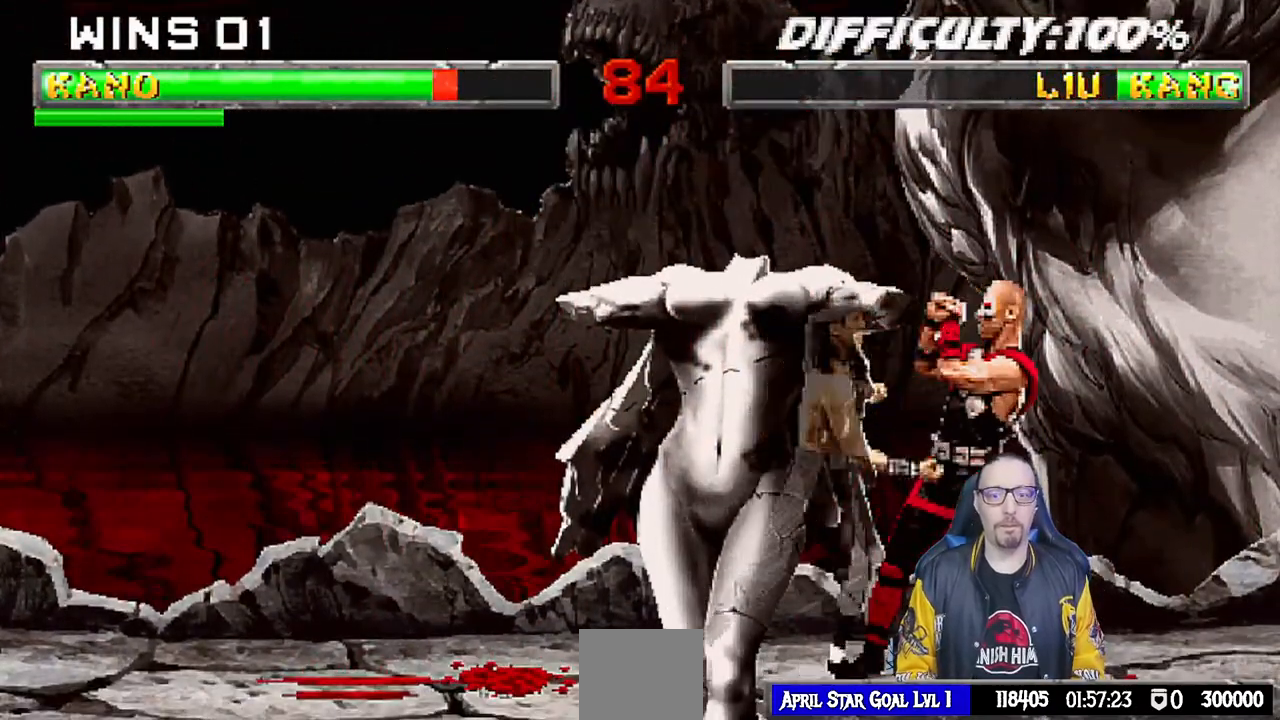
{"buttons": ["R1"], "left_stick": "center", "right_stick": "center", "events": [[367, "DPAD_DOWN", "up"], [433, "DPAD_RIGHT", "up"], [433, "L1", "up"]]}
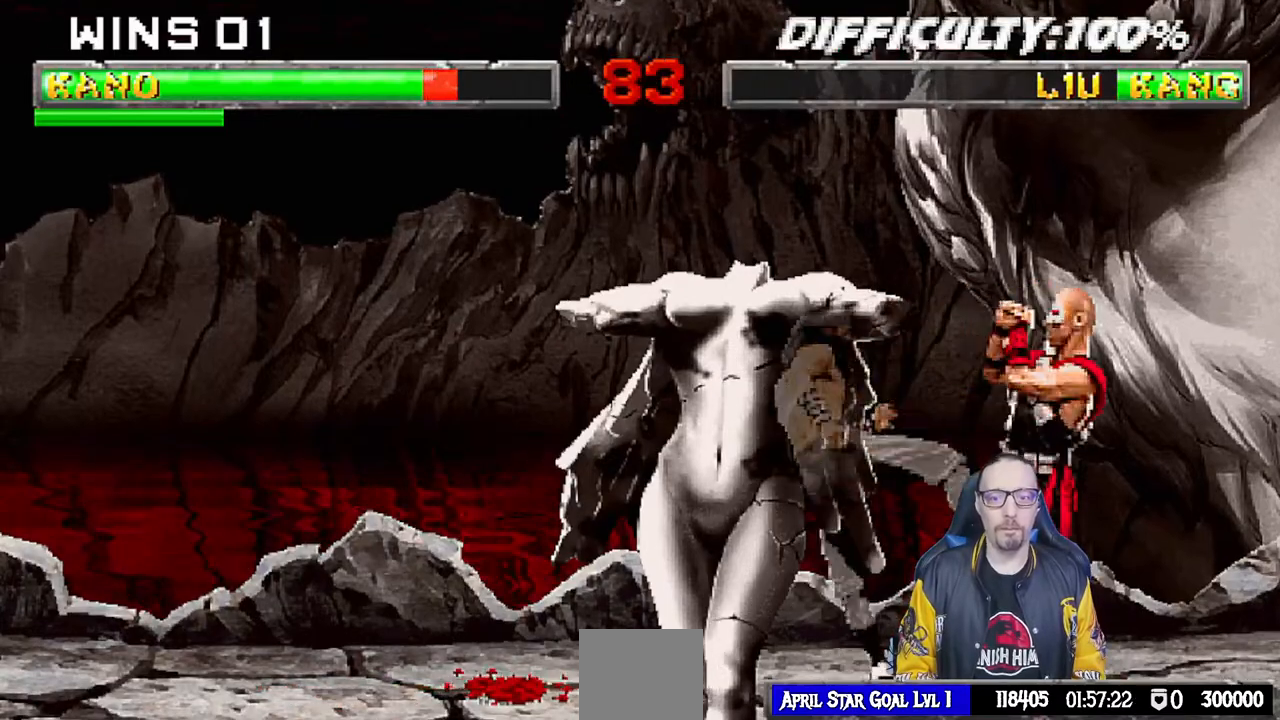
{"buttons": [], "left_stick": "center", "right_stick": "center", "events": [[433, "R1", "up"]]}
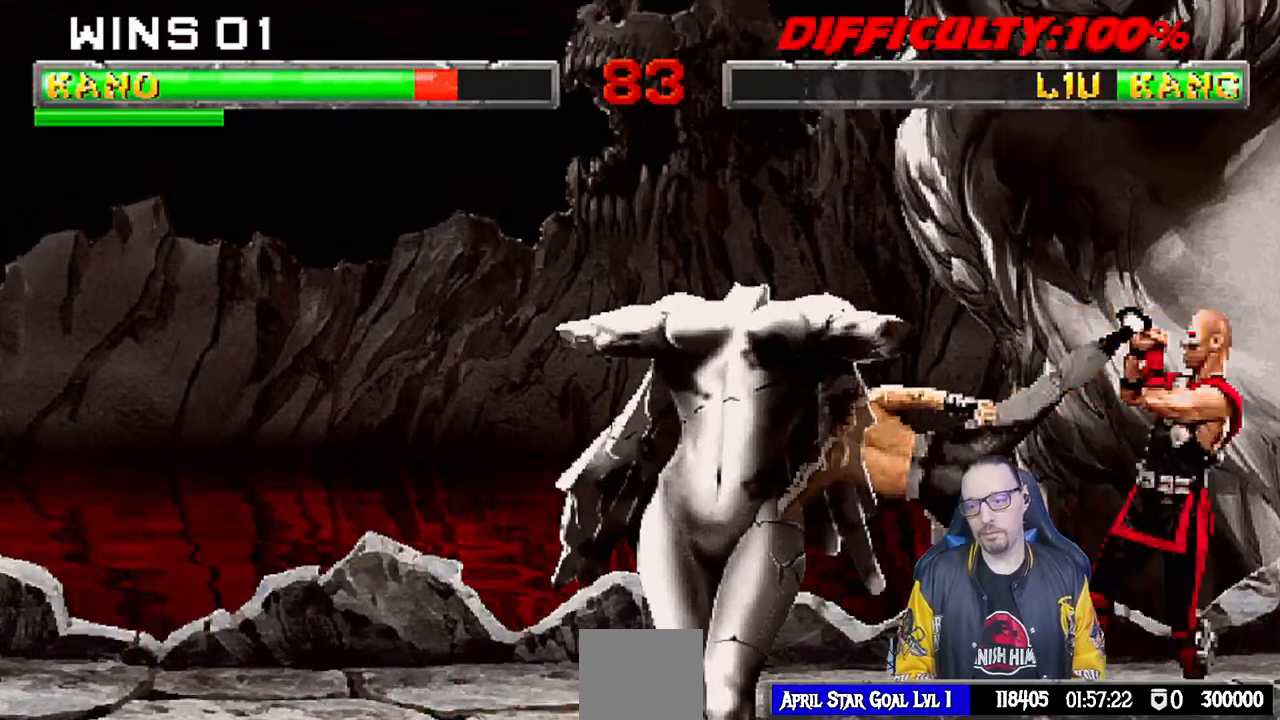
{"buttons": ["L1", "DPAD_UP", "DPAD_LEFT"], "left_stick": "center", "right_stick": "center", "events": [[350, "DPAD_LEFT", "down"], [350, "L1", "down"], [367, "DPAD_UP", "down"]]}
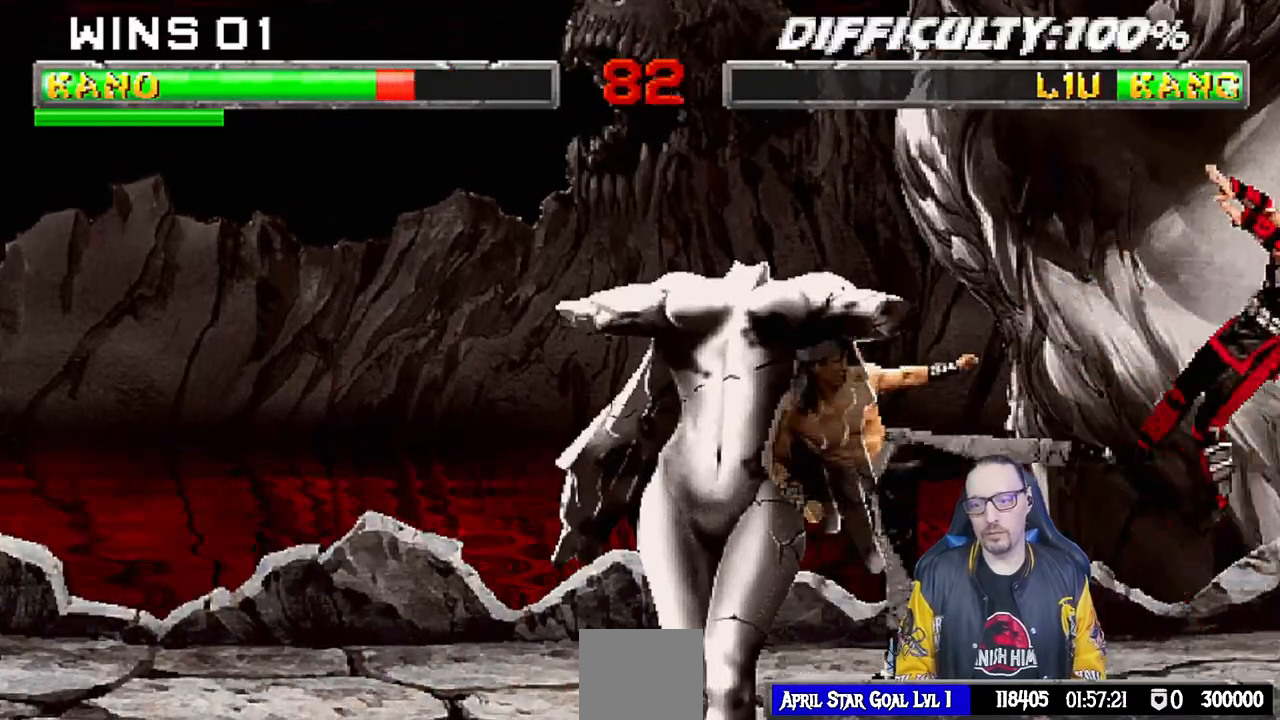
{"buttons": ["L1", "R1", "DPAD_DOWN", "DPAD_RIGHT"], "left_stick": "center", "right_stick": "center", "events": [[183, "DPAD_LEFT", "up"], [200, "DPAD_UP", "up"], [250, "DPAD_RIGHT", "down"], [267, "DPAD_DOWN", "down"], [317, "L1", "up"], [367, "R1", "down"], [450, "L1", "down"]]}
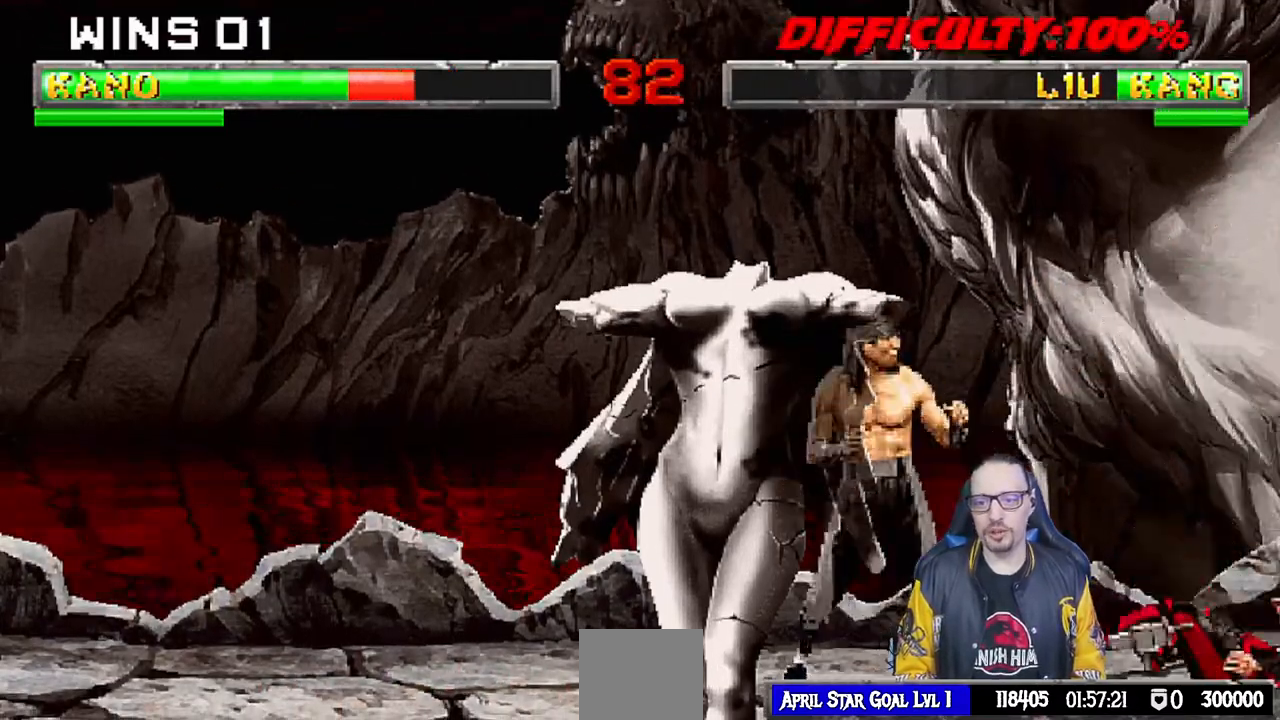
{"buttons": ["L1", "R1", "DPAD_DOWN", "DPAD_RIGHT"], "left_stick": "center", "right_stick": "center", "events": []}
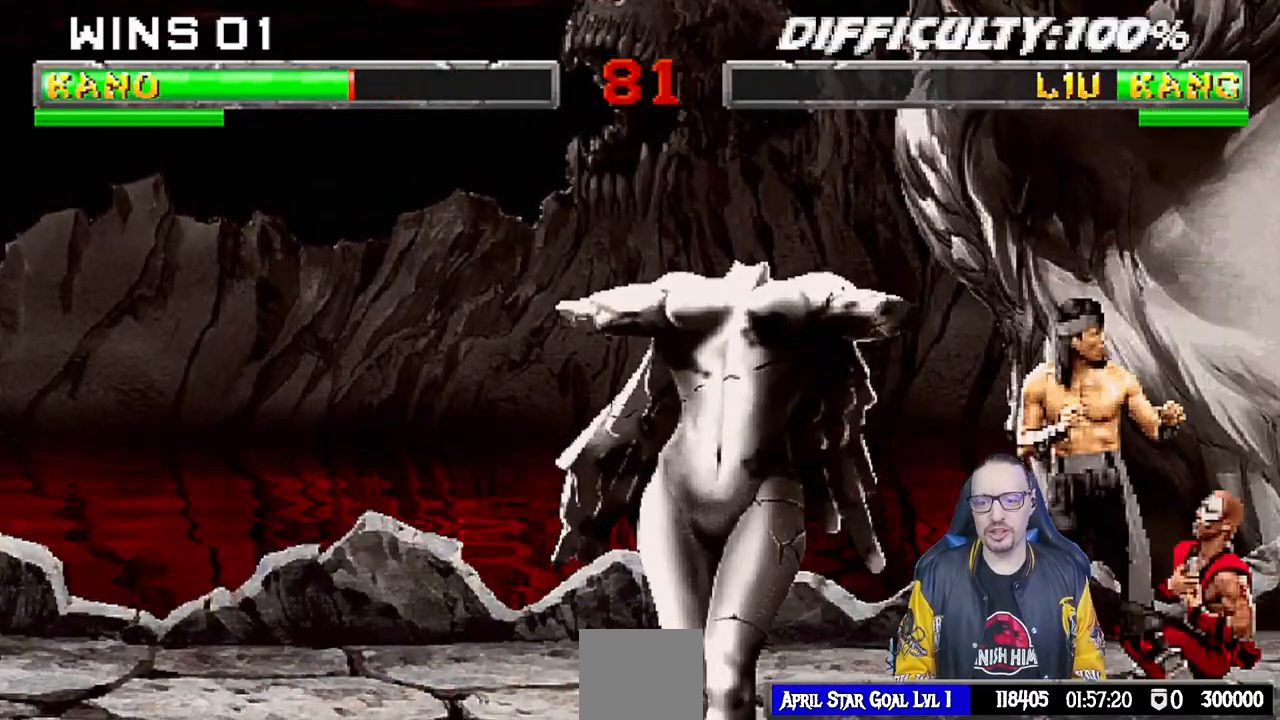
{"buttons": ["R1"], "left_stick": "center", "right_stick": "center", "events": [[267, "DPAD_DOWN", "up"], [283, "DPAD_RIGHT", "up"], [317, "L1", "up"]]}
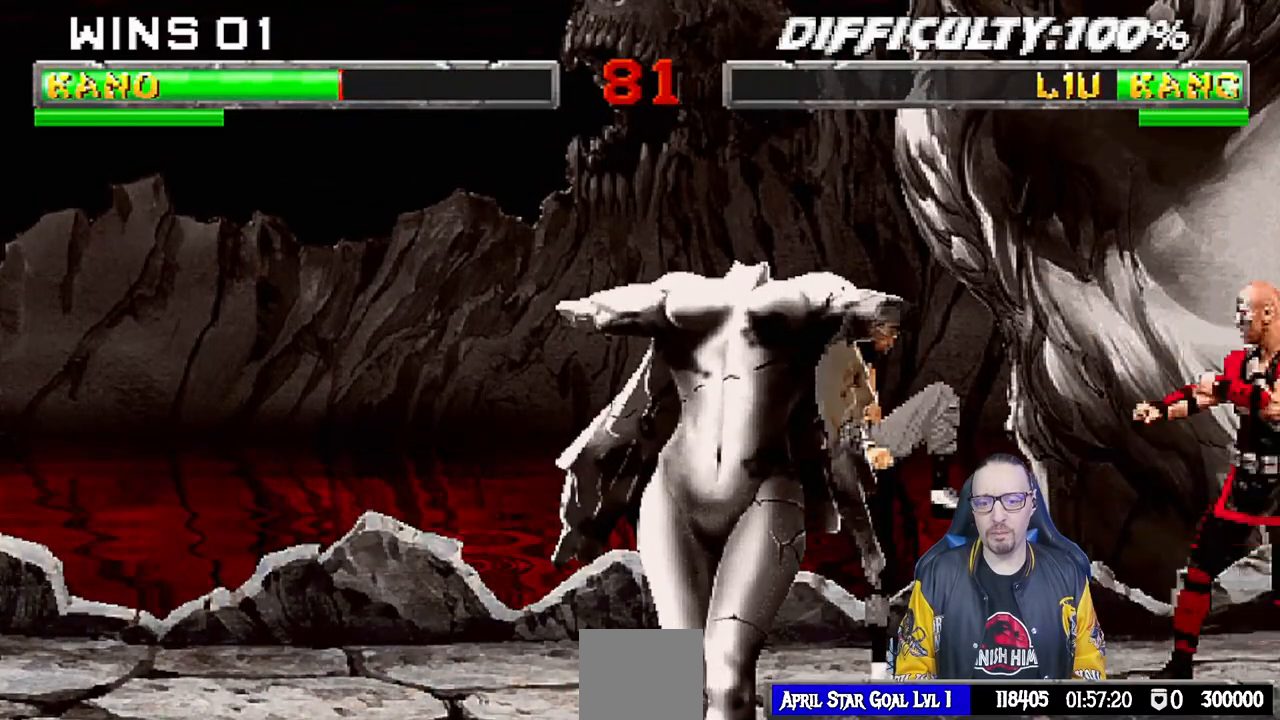
{"buttons": ["L1", "DPAD_DOWN", "DPAD_RIGHT"], "left_stick": "center", "right_stick": "center", "events": [[17, "R1", "up"], [100, "DPAD_LEFT", "down"], [100, "L1", "down"], [133, "DPAD_UP", "down"], [400, "DPAD_LEFT", "up"], [417, "DPAD_RIGHT", "down"], [417, "DPAD_UP", "up"], [500, "DPAD_DOWN", "down"]]}
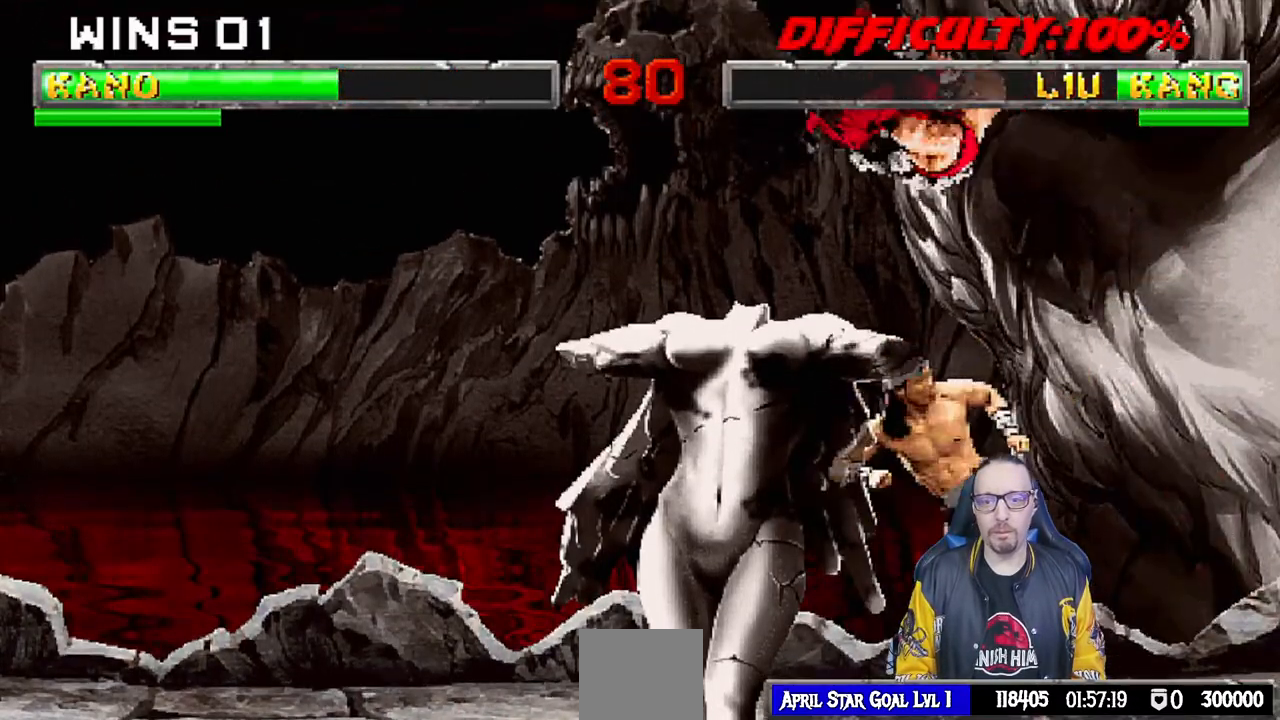
{"buttons": ["CROSS", "L1", "DPAD_DOWN"], "left_stick": "center", "right_stick": "center", "events": [[17, "DPAD_RIGHT", "up"], [33, "SQUARE", "down"], [67, "DPAD_DOWN", "up"], [100, "DPAD_DOWN", "down"], [133, "SQUARE", "up"], [217, "SQUARE", "down"], [300, "SQUARE", "up"], [367, "SQUARE", "down"], [467, "CROSS", "down"], [467, "SQUARE", "up"]]}
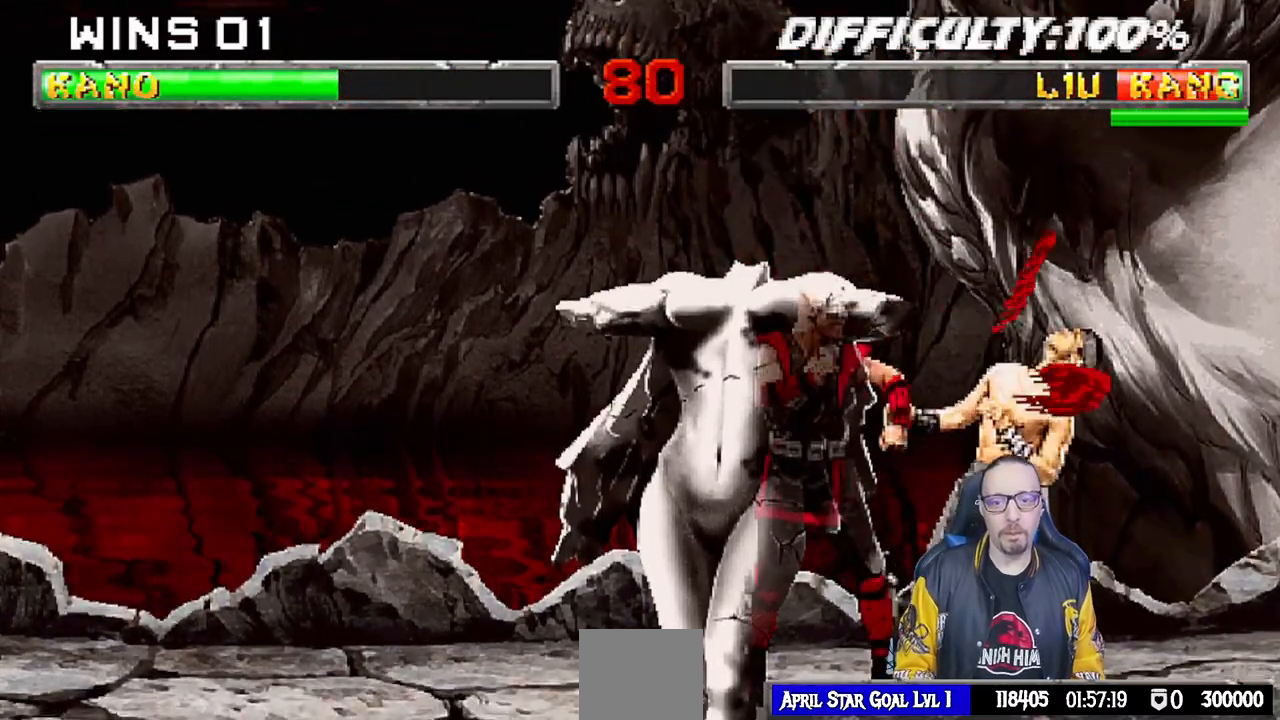
{"buttons": ["CROSS", "SQUARE", "L1", "DPAD_DOWN", "DPAD_RIGHT"], "left_stick": "center", "right_stick": "center", "events": [[100, "CROSS", "up"], [150, "SQUARE", "down"], [167, "CROSS", "down"], [250, "SQUARE", "up"], [267, "CROSS", "up"], [283, "CROSS", "down"], [317, "SQUARE", "down"], [383, "CROSS", "up"], [383, "SQUARE", "up"], [450, "CROSS", "down"], [450, "SQUARE", "down"], [500, "DPAD_RIGHT", "down"]]}
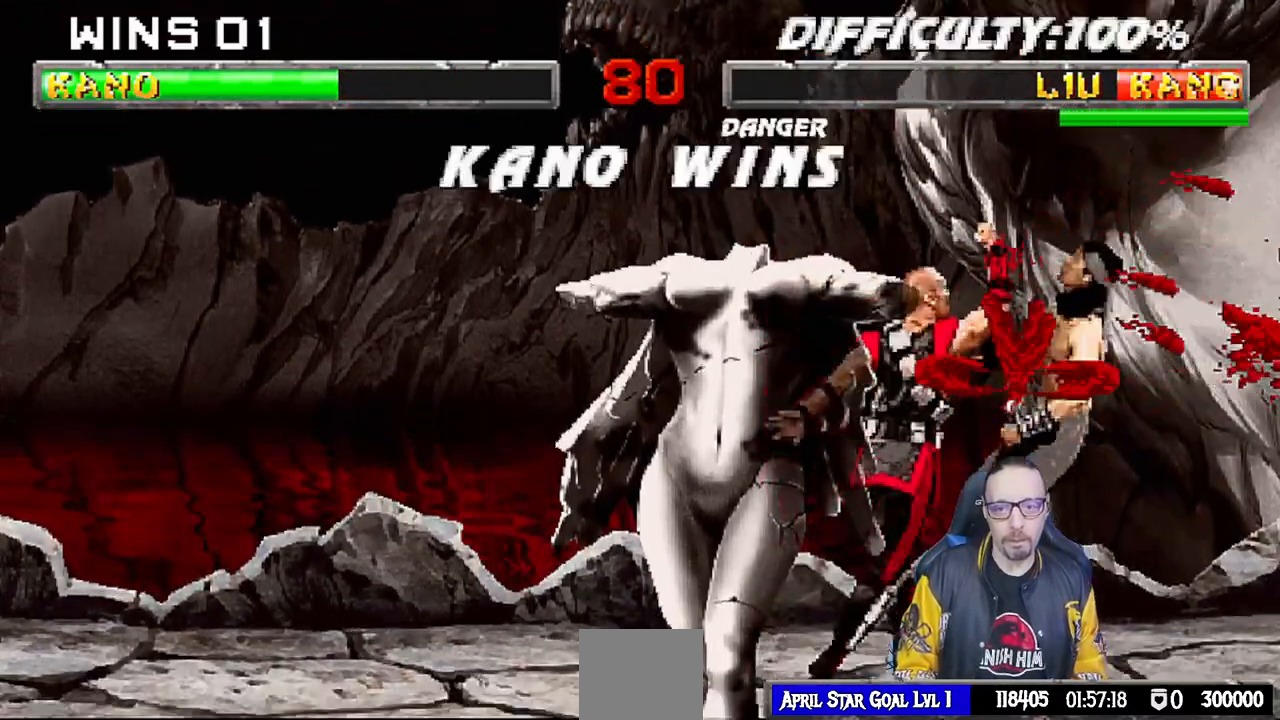
{"buttons": [], "left_stick": "center", "right_stick": "center", "events": [[50, "DPAD_RIGHT", "up"], [83, "DPAD_DOWN", "up"], [100, "L1", "up"], [133, "CROSS", "up"], [133, "SQUARE", "up"], [200, "DPAD_DOWN", "down"], [217, "right_stick", "down"], [250, "DPAD_RIGHT", "down"], [283, "DPAD_DOWN", "up"], [350, "SQUARE", "down"], [367, "DPAD_RIGHT", "up"], [383, "right_stick", "center"], [483, "SQUARE", "up"]]}